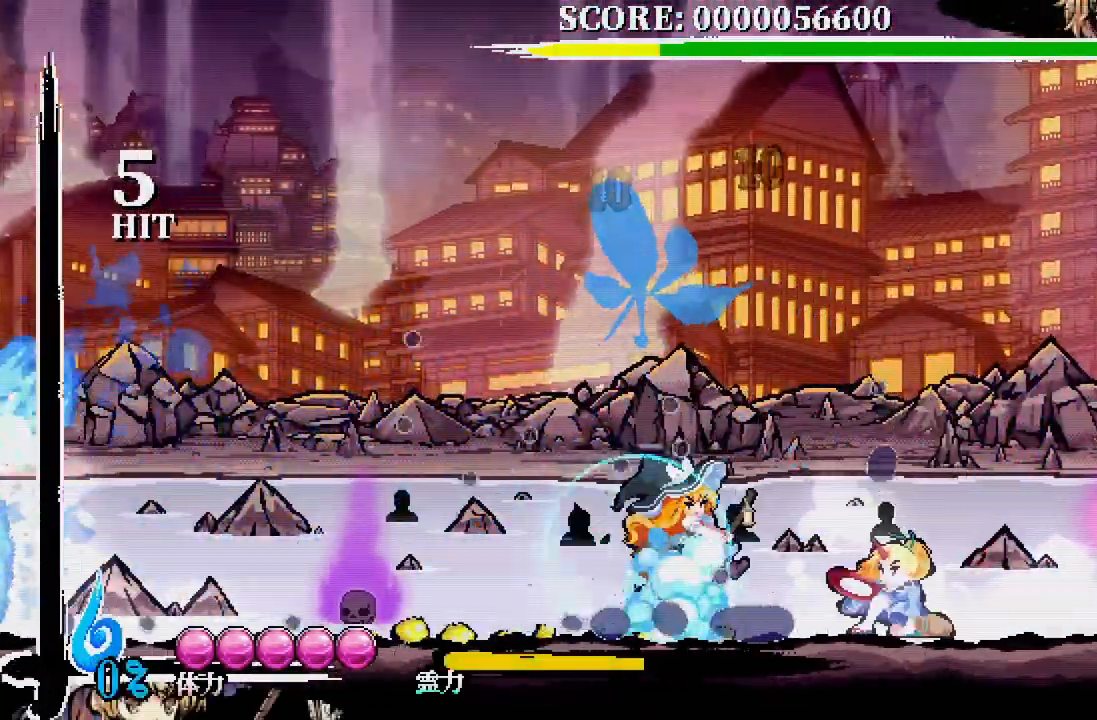
Gameplay with a controller (Xbox layout); each line is a JSON object with the inputs held at the frame after it (dt_ms = milliseconds from this image to that frame). "events" lists button and stick changes between this image and that frame as [ms after this image, input, new state], when the widget could be followed in between. Not read: DPAD_LEFT DPAD_UP L3 R3.
{"dt_ms": 500, "buttons": ["A", "X", "DPAD_RIGHT"], "left_stick": "center", "right_stick": "center", "events": [[167, "X", "up"], [183, "X", "down"], [317, "X", "up"], [367, "X", "down"]]}
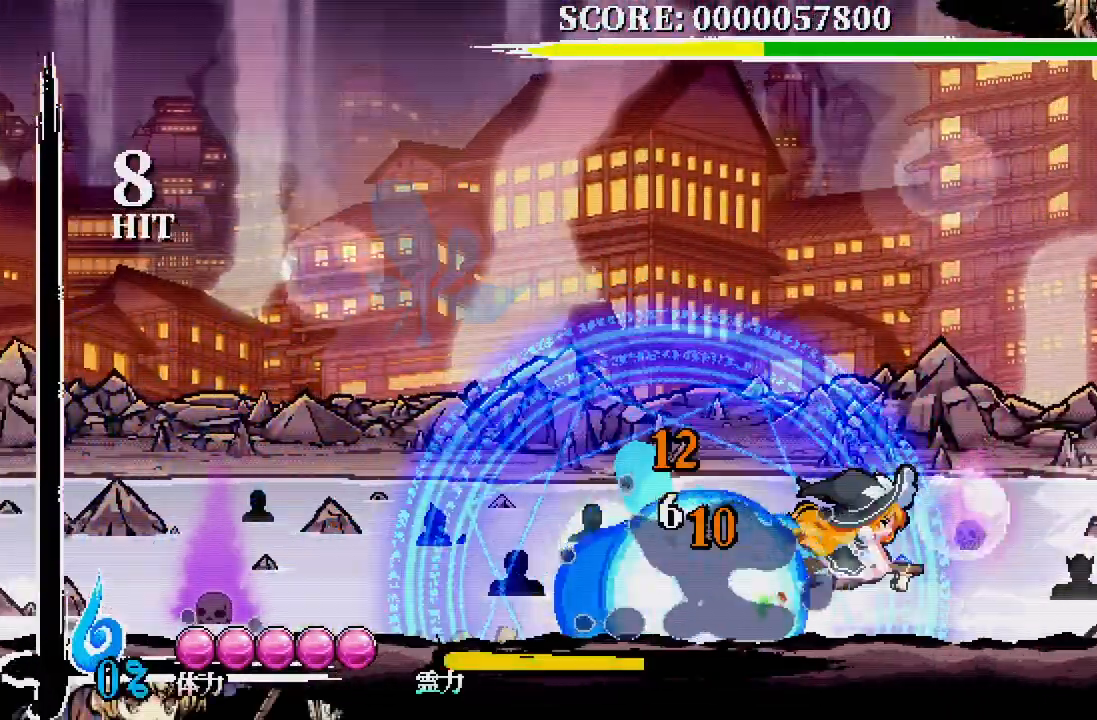
{"dt_ms": 500, "buttons": ["DPAD_DOWN"], "left_stick": "center", "right_stick": "center", "events": [[133, "X", "up"], [150, "DPAD_RIGHT", "up"], [350, "A", "up"], [367, "DPAD_DOWN", "down"], [417, "X", "down"], [500, "X", "up"]]}
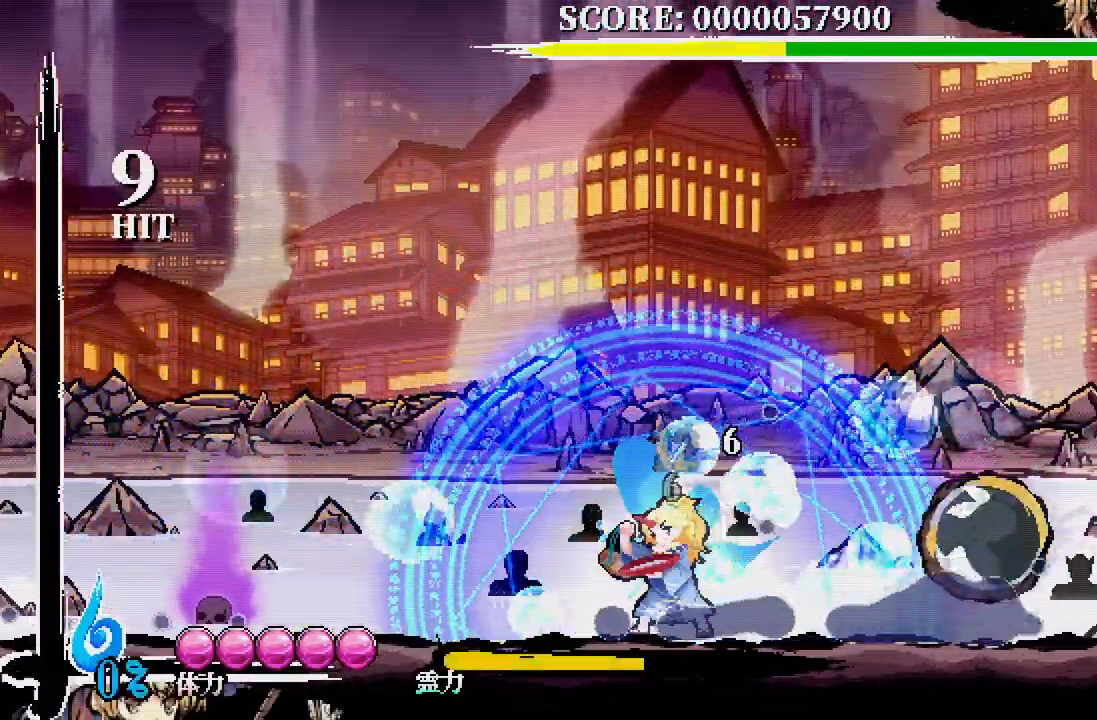
{"dt_ms": 500, "buttons": [], "left_stick": "center", "right_stick": "center", "events": [[200, "DPAD_DOWN", "up"]]}
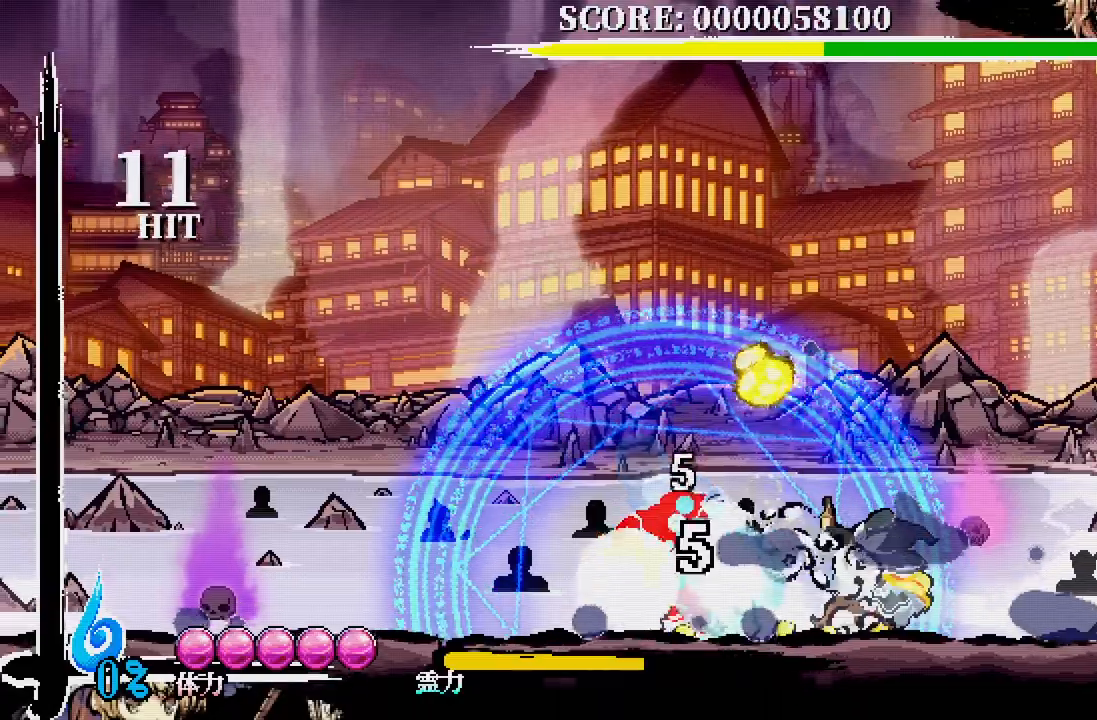
{"dt_ms": 500, "buttons": ["A", "X"], "left_stick": "center", "right_stick": "center", "events": [[50, "A", "down"], [400, "X", "down"]]}
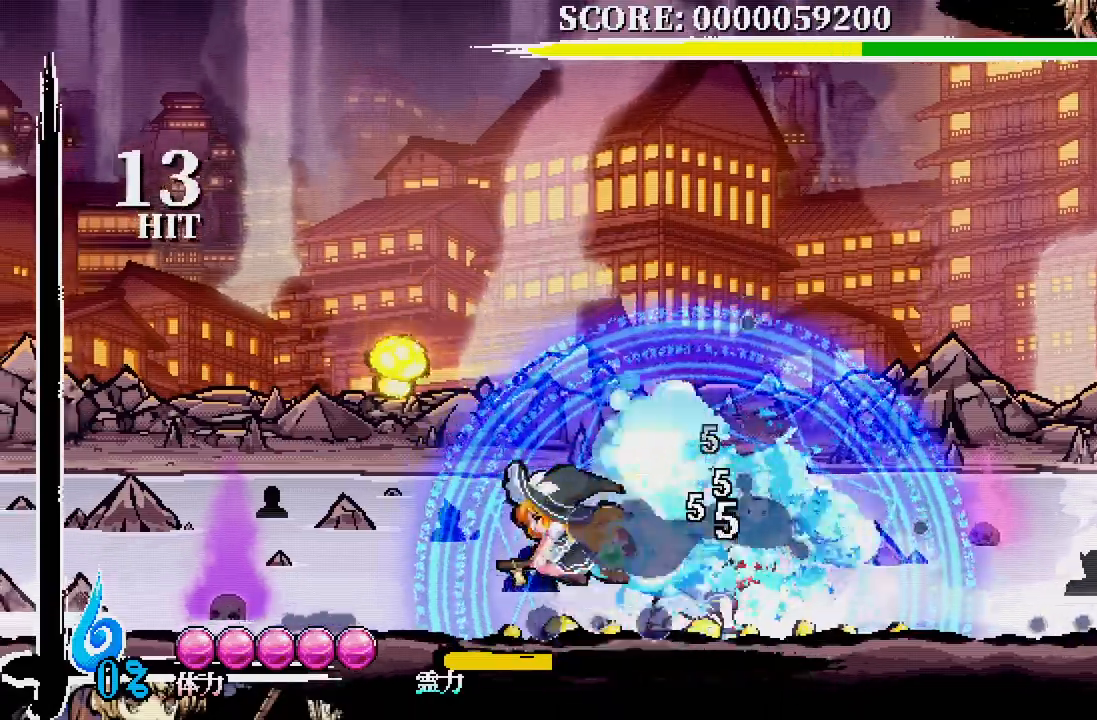
{"dt_ms": 500, "buttons": ["DPAD_RIGHT"], "left_stick": "center", "right_stick": "center", "events": [[50, "X", "up"], [100, "X", "down"], [250, "A", "up"], [250, "X", "up"], [500, "DPAD_RIGHT", "down"]]}
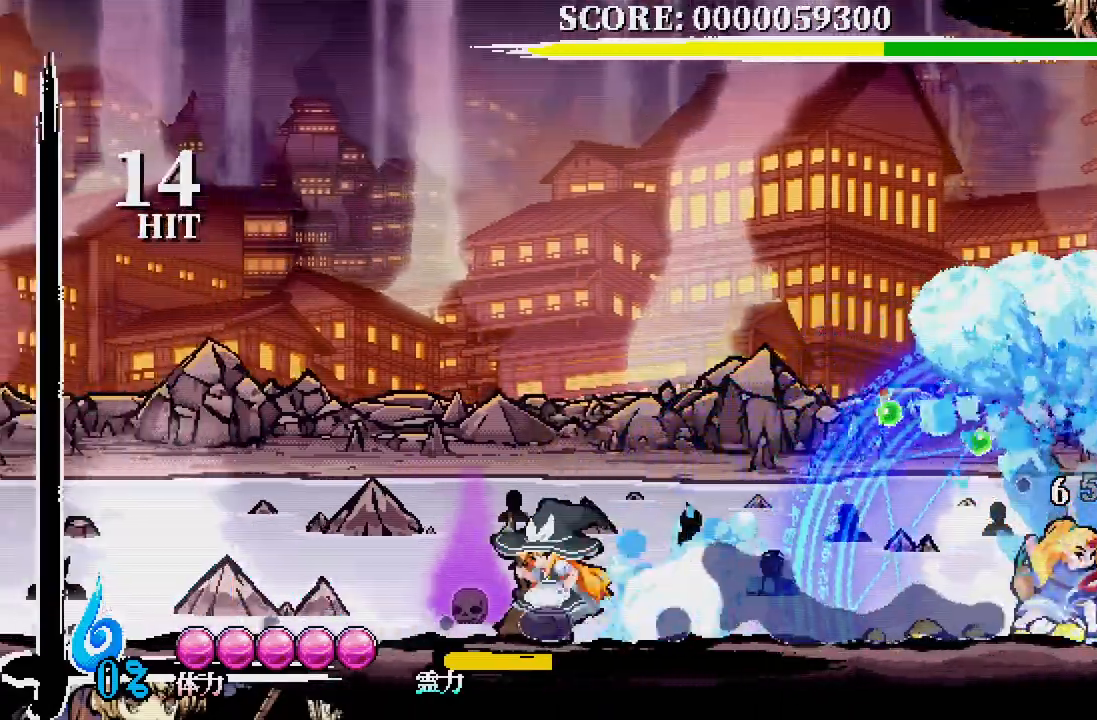
{"dt_ms": 500, "buttons": [], "left_stick": "center", "right_stick": "center", "events": [[33, "DPAD_DOWN", "down"], [100, "X", "down"], [200, "X", "up"], [350, "DPAD_DOWN", "up"], [350, "DPAD_RIGHT", "up"]]}
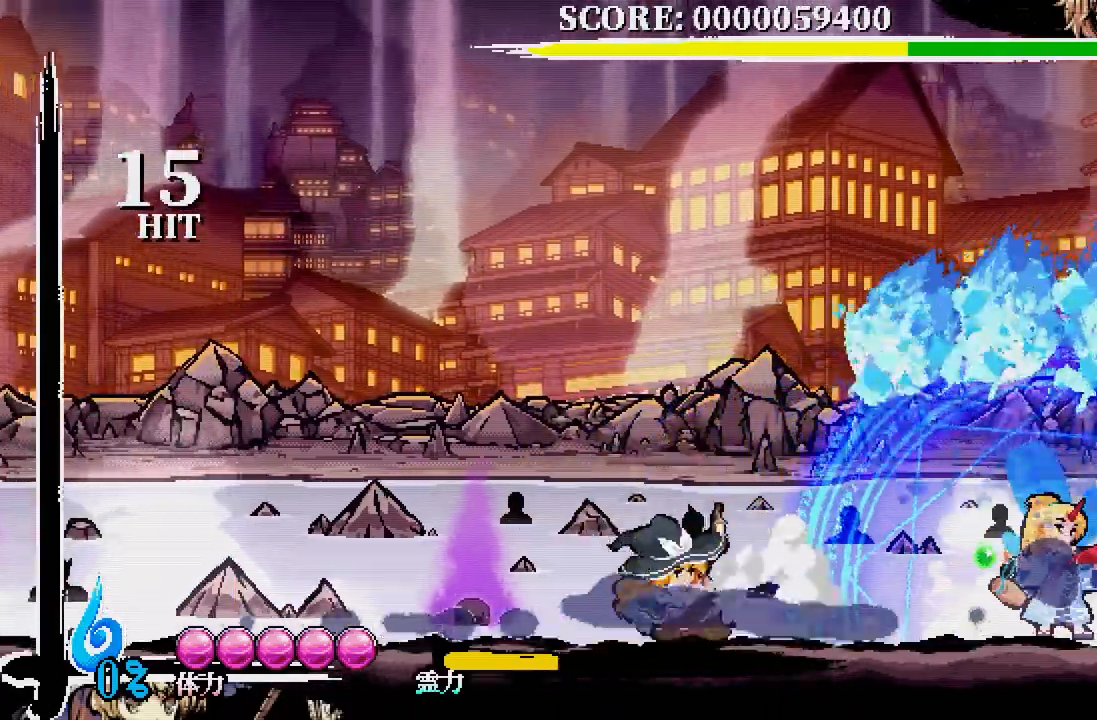
{"dt_ms": 500, "buttons": [], "left_stick": "center", "right_stick": "center", "events": []}
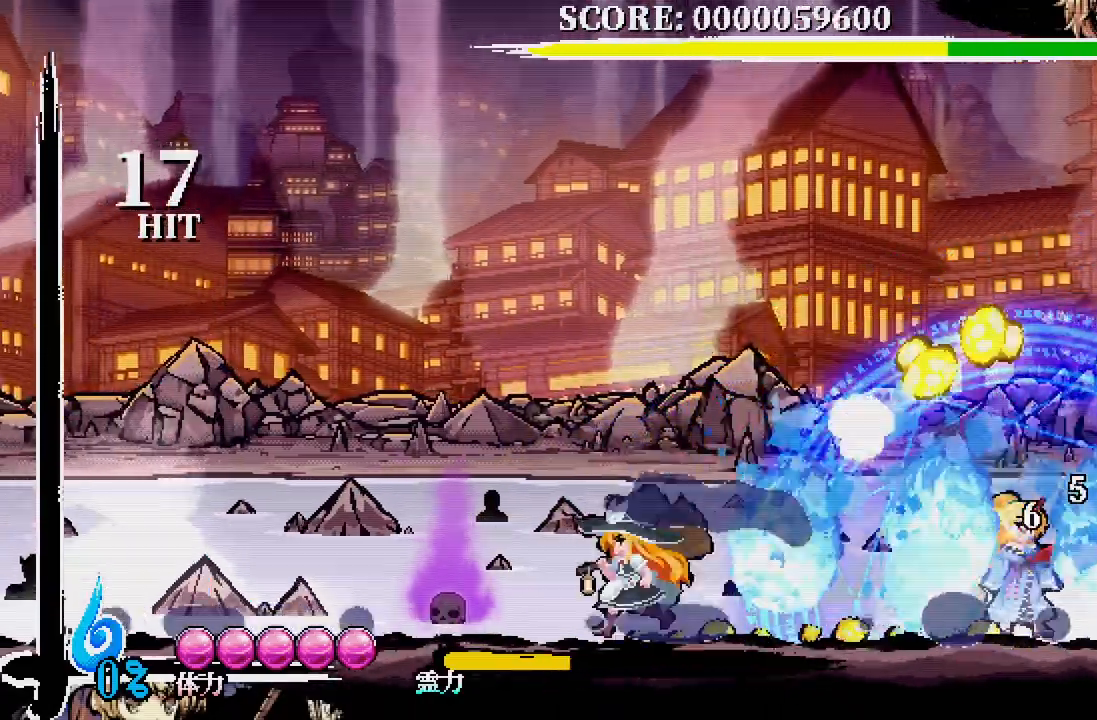
{"dt_ms": 500, "buttons": [], "left_stick": "center", "right_stick": "center", "events": [[67, "DPAD_DOWN", "down"], [67, "DPAD_RIGHT", "down"], [100, "X", "down"], [217, "X", "up"], [233, "DPAD_RIGHT", "up"], [283, "DPAD_DOWN", "up"]]}
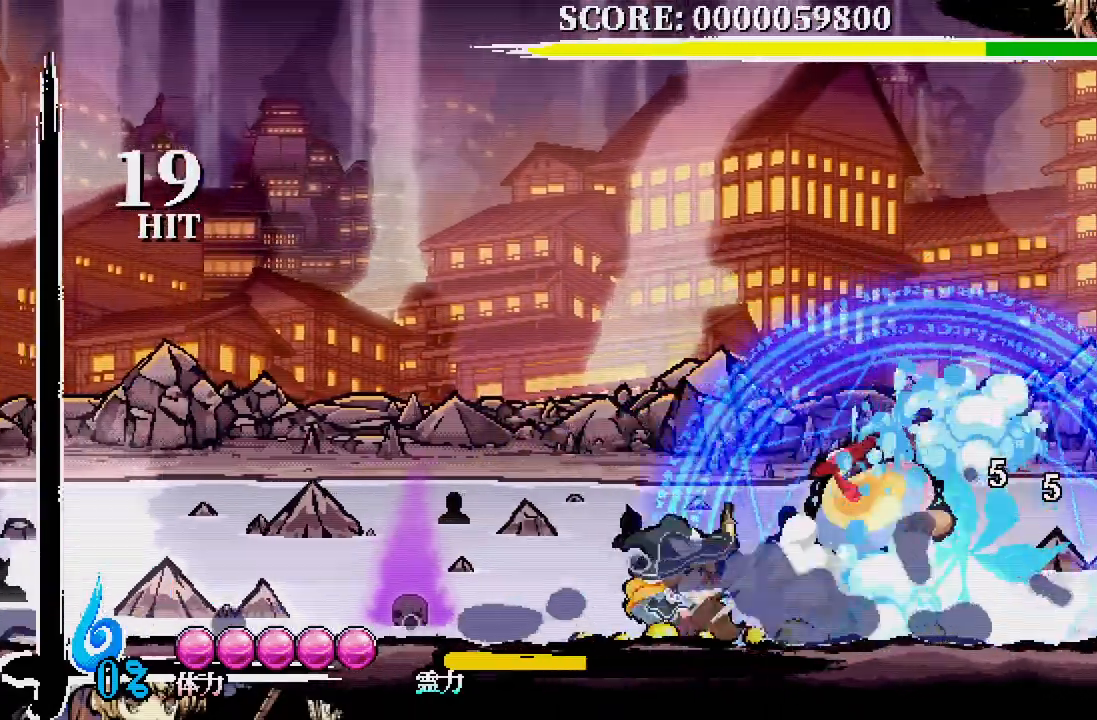
{"dt_ms": 500, "buttons": ["DPAD_RIGHT"], "left_stick": "center", "right_stick": "center", "events": [[367, "DPAD_RIGHT", "down"]]}
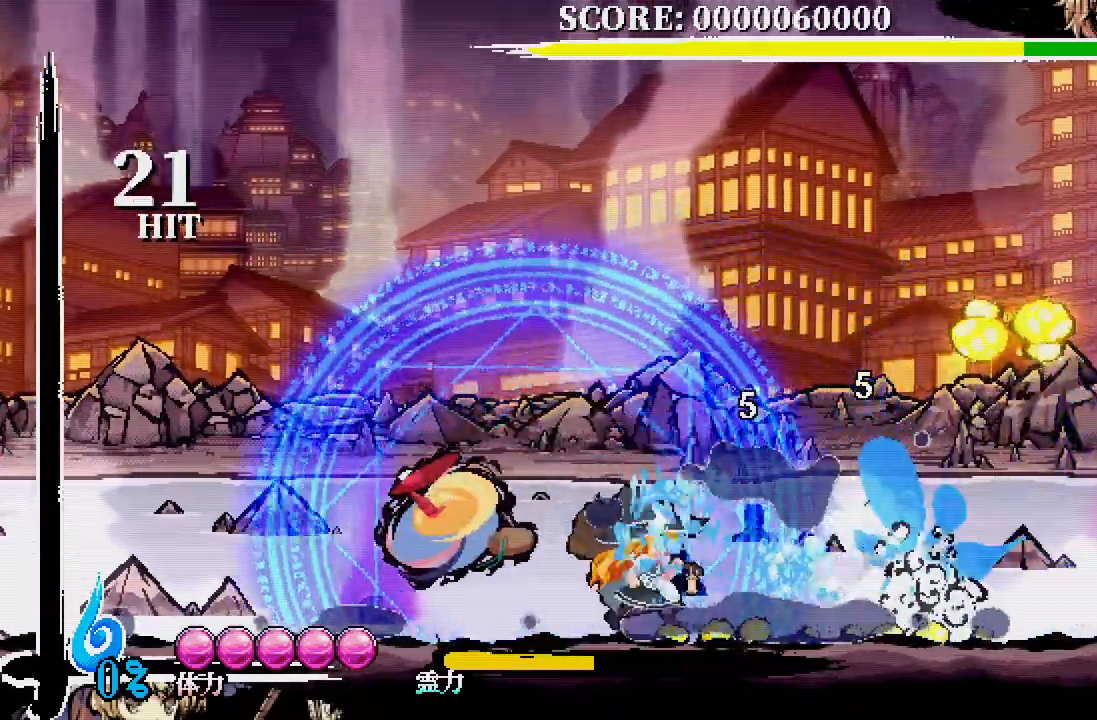
{"dt_ms": 500, "buttons": ["A", "X"], "left_stick": "center", "right_stick": "center", "events": [[17, "DPAD_RIGHT", "up"], [100, "A", "down"], [500, "X", "down"]]}
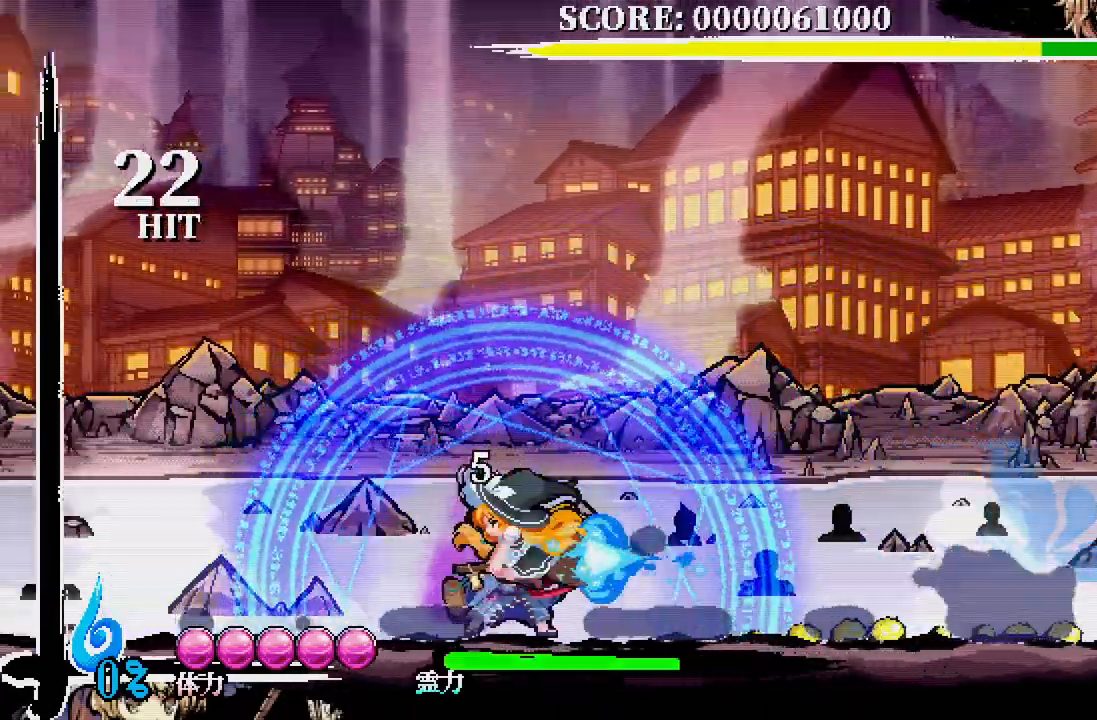
{"dt_ms": 500, "buttons": [], "left_stick": "center", "right_stick": "center", "events": [[100, "X", "up"], [167, "X", "down"], [283, "X", "up"], [317, "A", "up"]]}
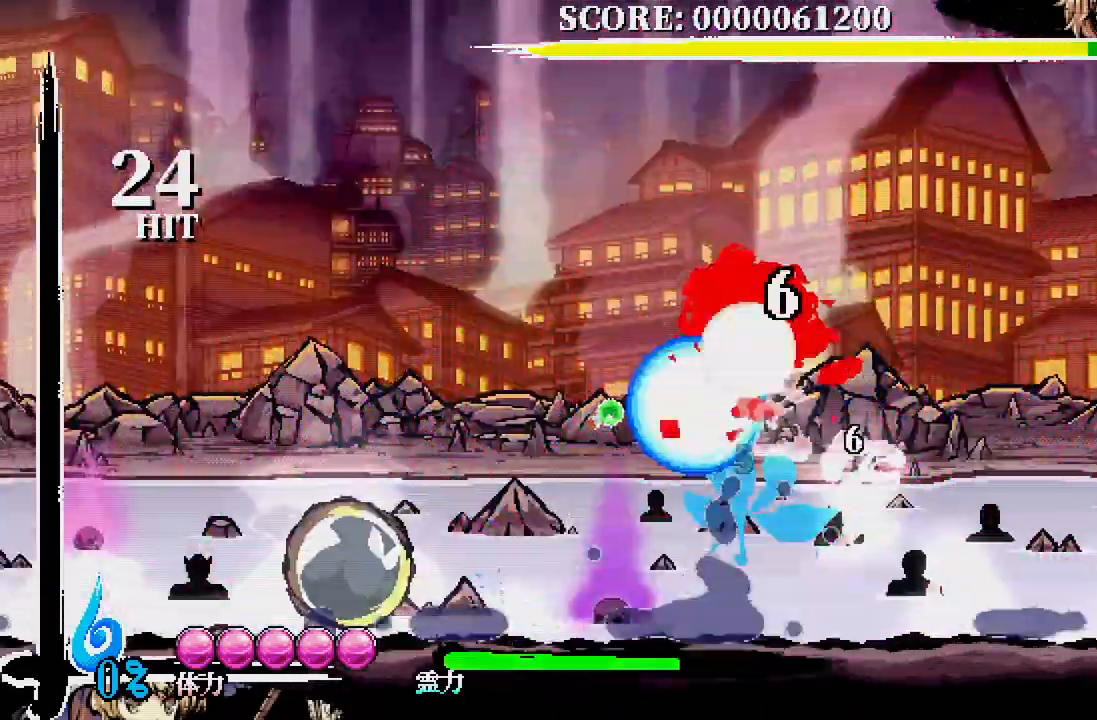
{"dt_ms": 1000, "buttons": [], "left_stick": "center", "right_stick": "center"}
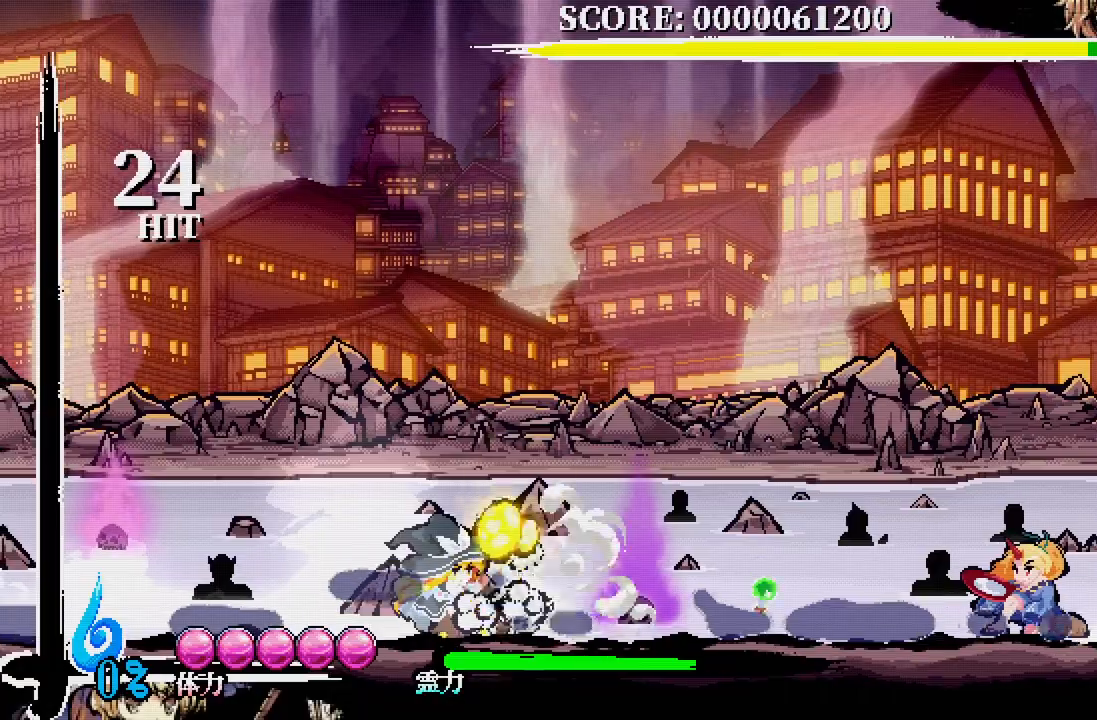
{"dt_ms": 500, "buttons": ["DPAD_DOWN", "DPAD_RIGHT"], "left_stick": "center", "right_stick": "center", "events": [[17, "DPAD_RIGHT", "down"], [483, "DPAD_DOWN", "down"]]}
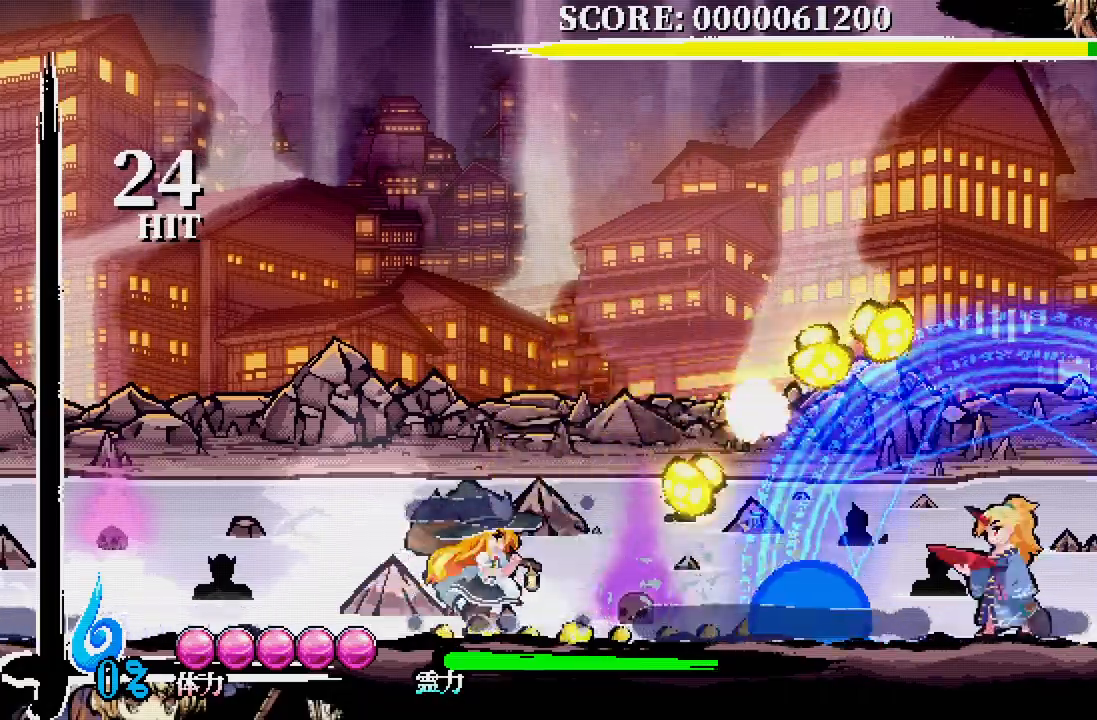
{"dt_ms": 500, "buttons": ["DPAD_DOWN", "DPAD_RIGHT"], "left_stick": "center", "right_stick": "center", "events": [[150, "X", "down"], [400, "X", "up"]]}
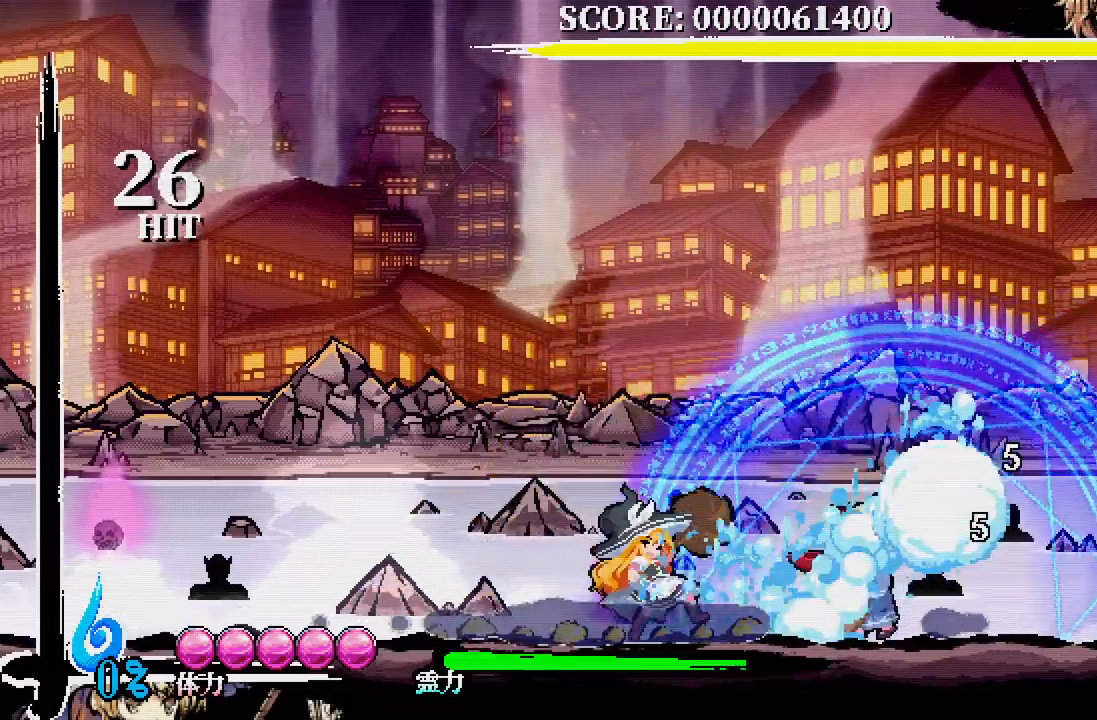
{"dt_ms": 500, "buttons": ["A", "X", "DPAD_RIGHT"], "left_stick": "center", "right_stick": "center", "events": [[50, "DPAD_DOWN", "up"], [50, "DPAD_RIGHT", "up"], [317, "DPAD_RIGHT", "down"], [333, "A", "down"], [500, "X", "down"]]}
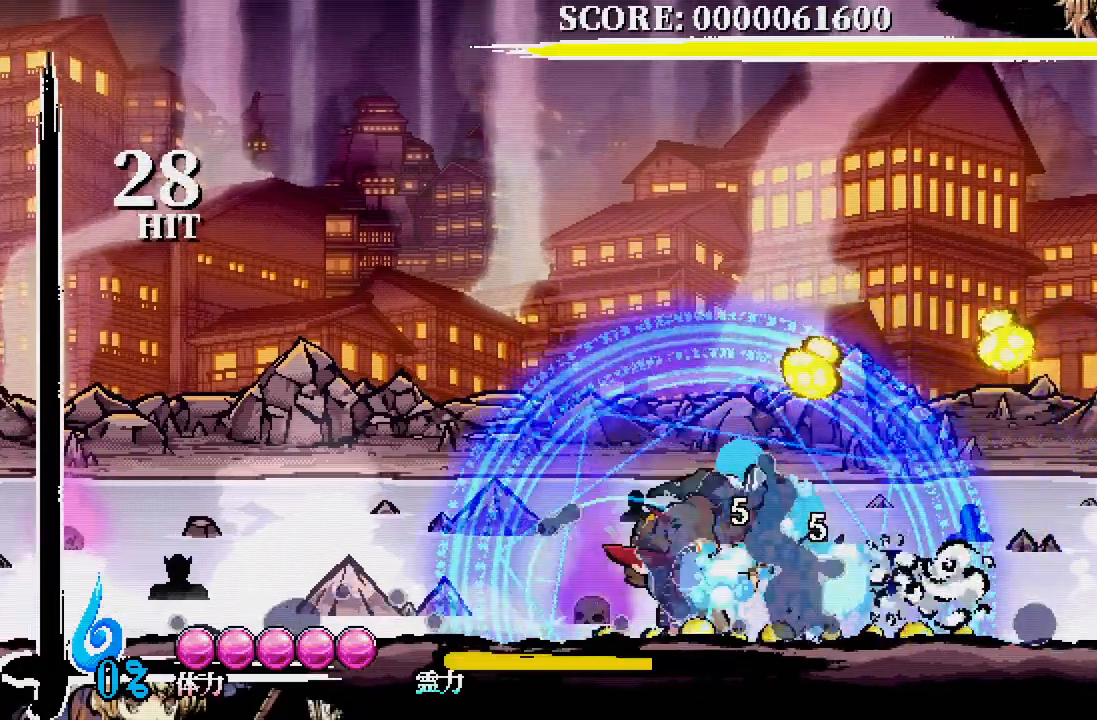
{"dt_ms": 500, "buttons": [], "left_stick": "center", "right_stick": "center", "events": [[100, "X", "up"], [167, "X", "down"], [267, "A", "up"], [267, "X", "up"], [300, "DPAD_RIGHT", "up"]]}
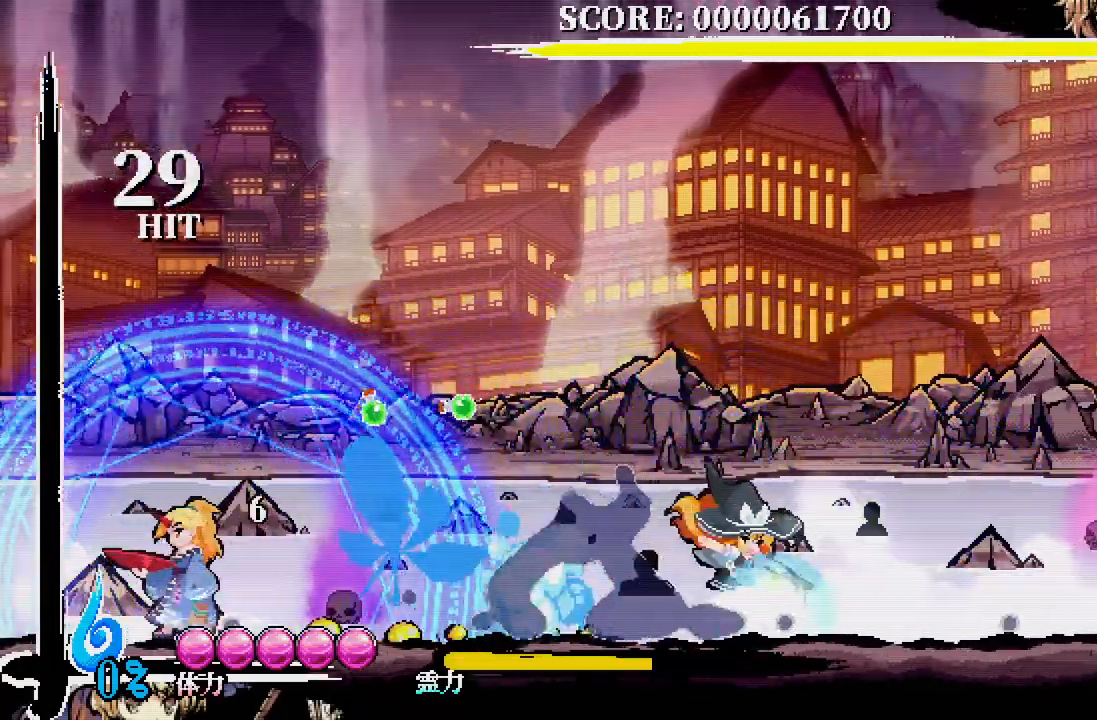
{"dt_ms": 500, "buttons": [], "left_stick": "center", "right_stick": "center", "events": [[250, "DPAD_DOWN", "down"], [333, "X", "down"], [417, "X", "up"], [433, "DPAD_DOWN", "up"]]}
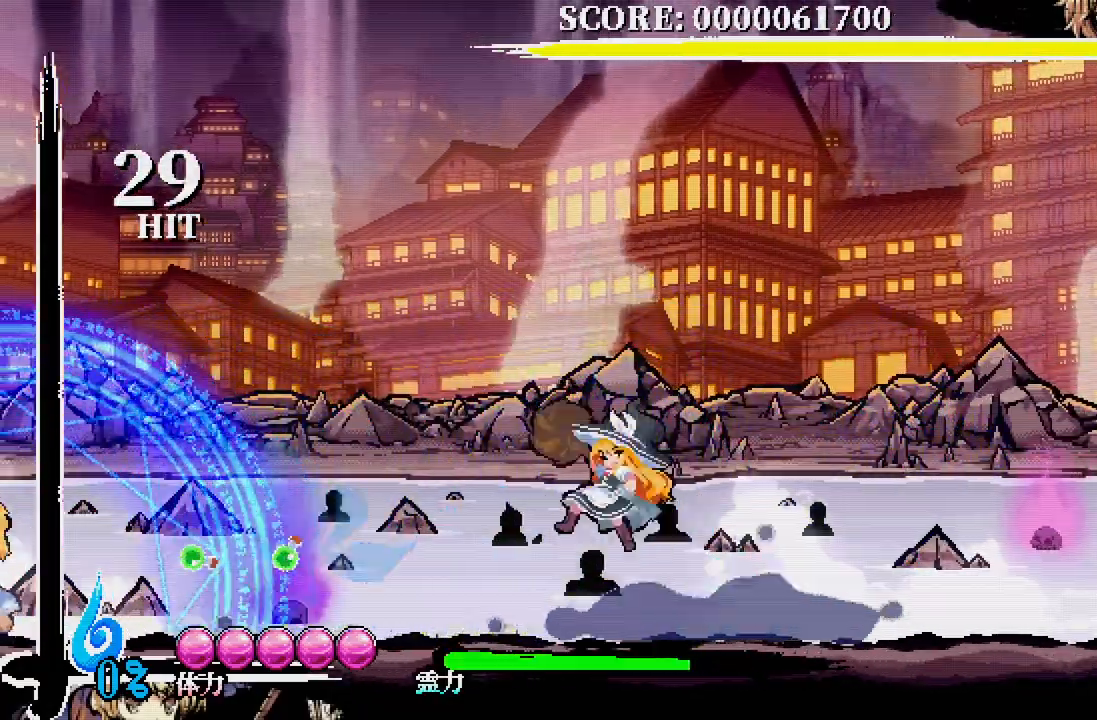
{"dt_ms": 500, "buttons": [], "left_stick": "center", "right_stick": "center", "events": []}
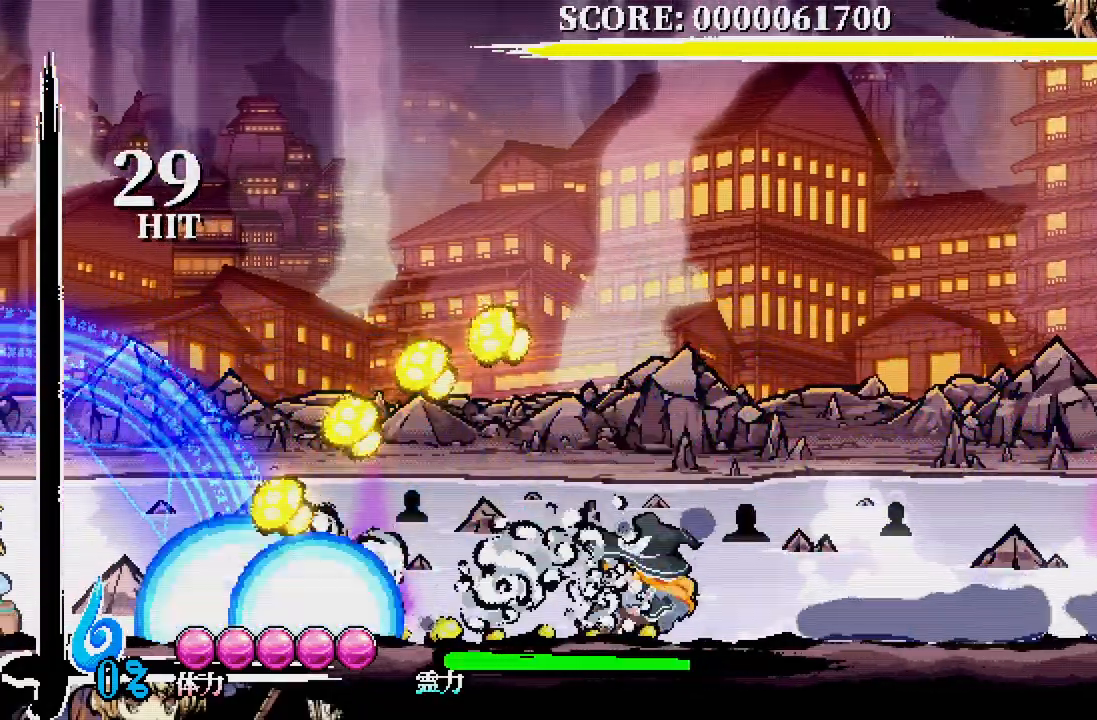
{"dt_ms": 500, "buttons": [], "left_stick": "center", "right_stick": "center", "events": []}
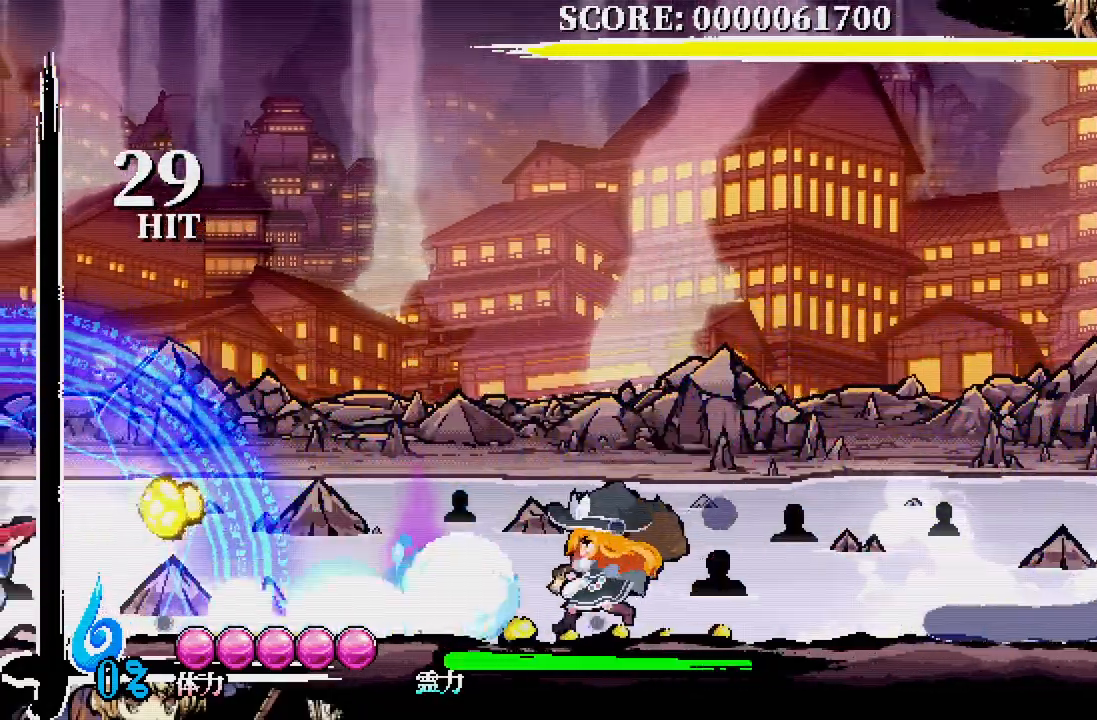
{"dt_ms": 1000, "buttons": [], "left_stick": "center", "right_stick": "center"}